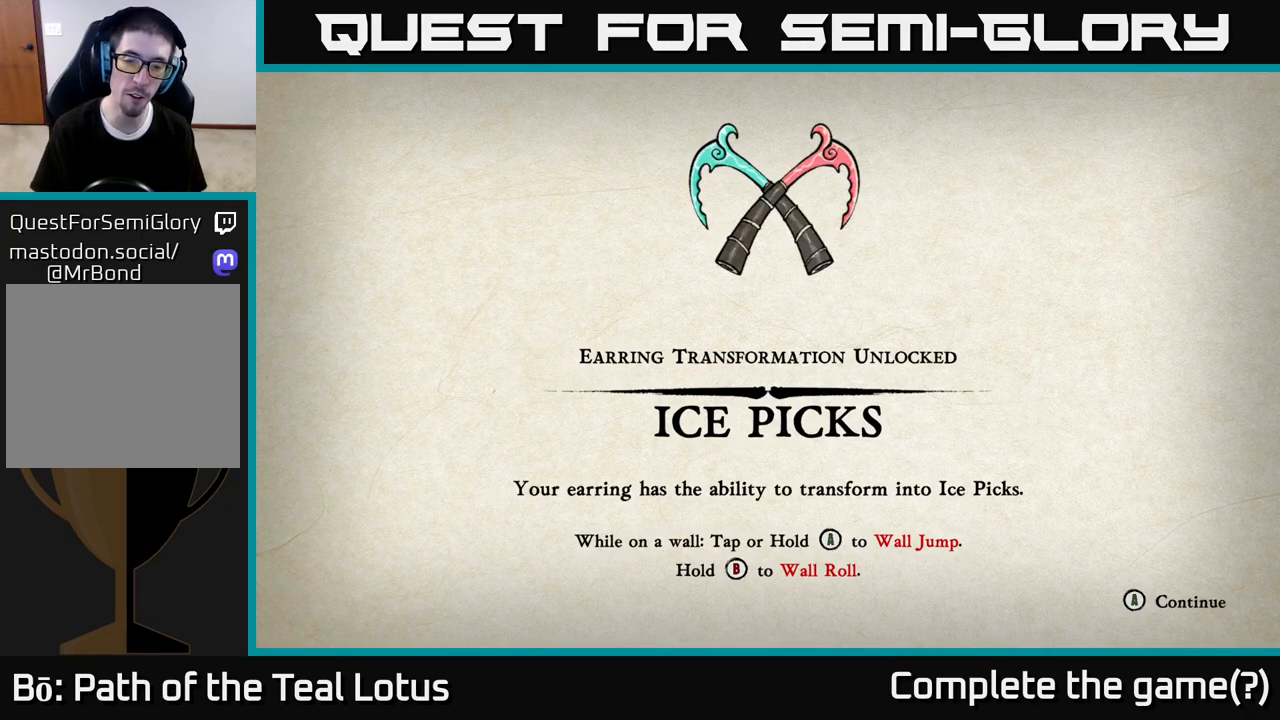
Gameplay with a controller (Xbox layout); each line is a JSON object with the inputs held at the frame after it. "events" lists button and stick changes between this image and that frame as [ms after this image, input, new state], when the widget could be followed in between.
{"buttons": [], "left_stick": "center", "right_stick": "center", "events": [[217, "A", "down"], [417, "A", "up"]]}
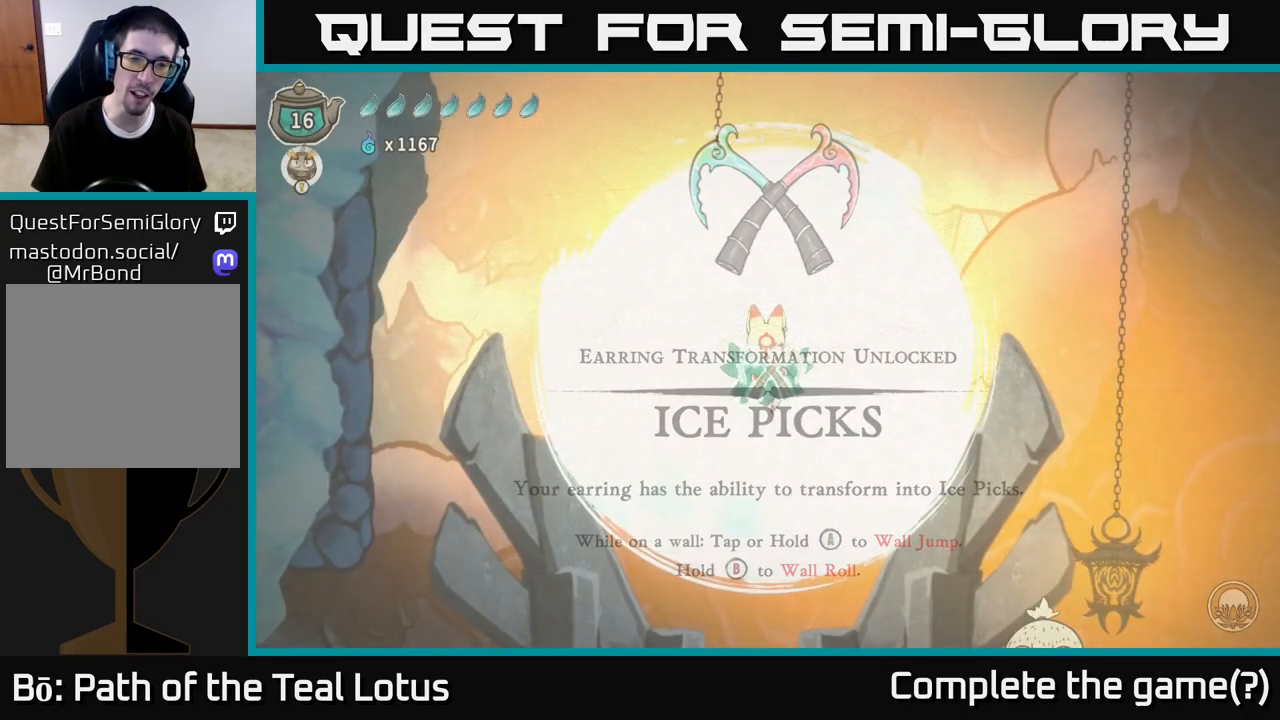
{"buttons": [], "left_stick": "center", "right_stick": "center", "events": []}
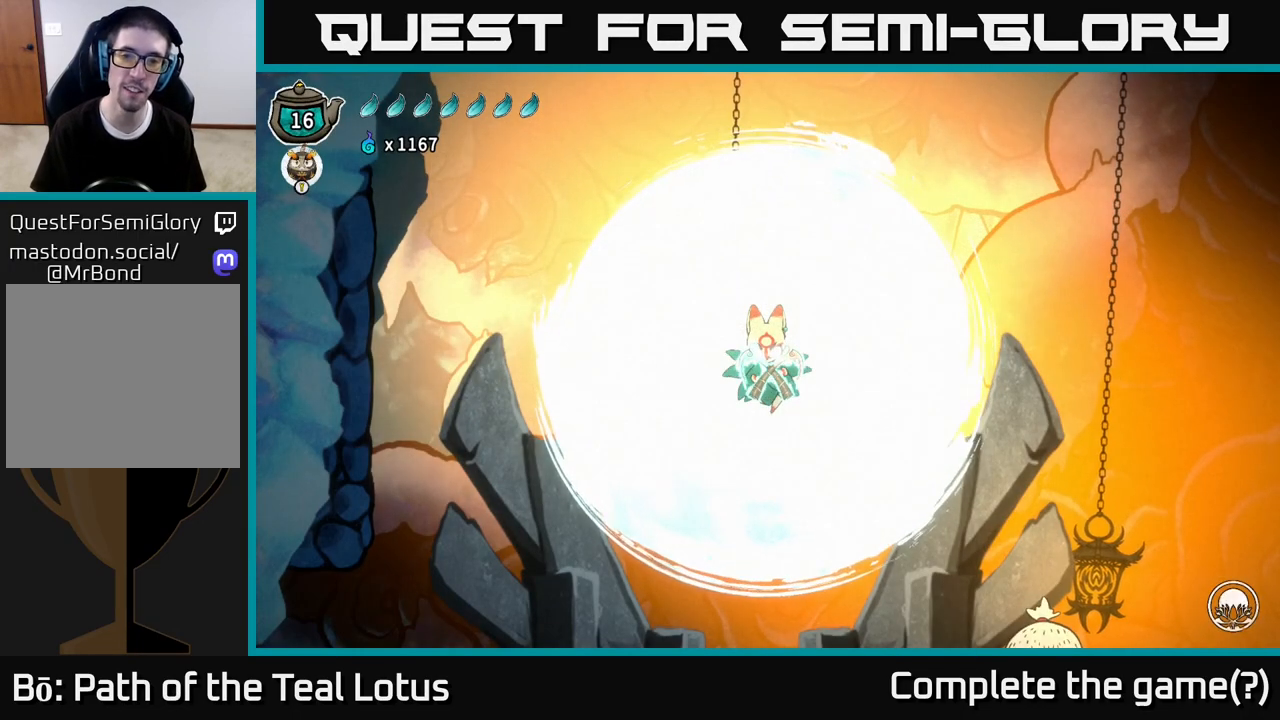
{"buttons": [], "left_stick": "center", "right_stick": "center", "events": []}
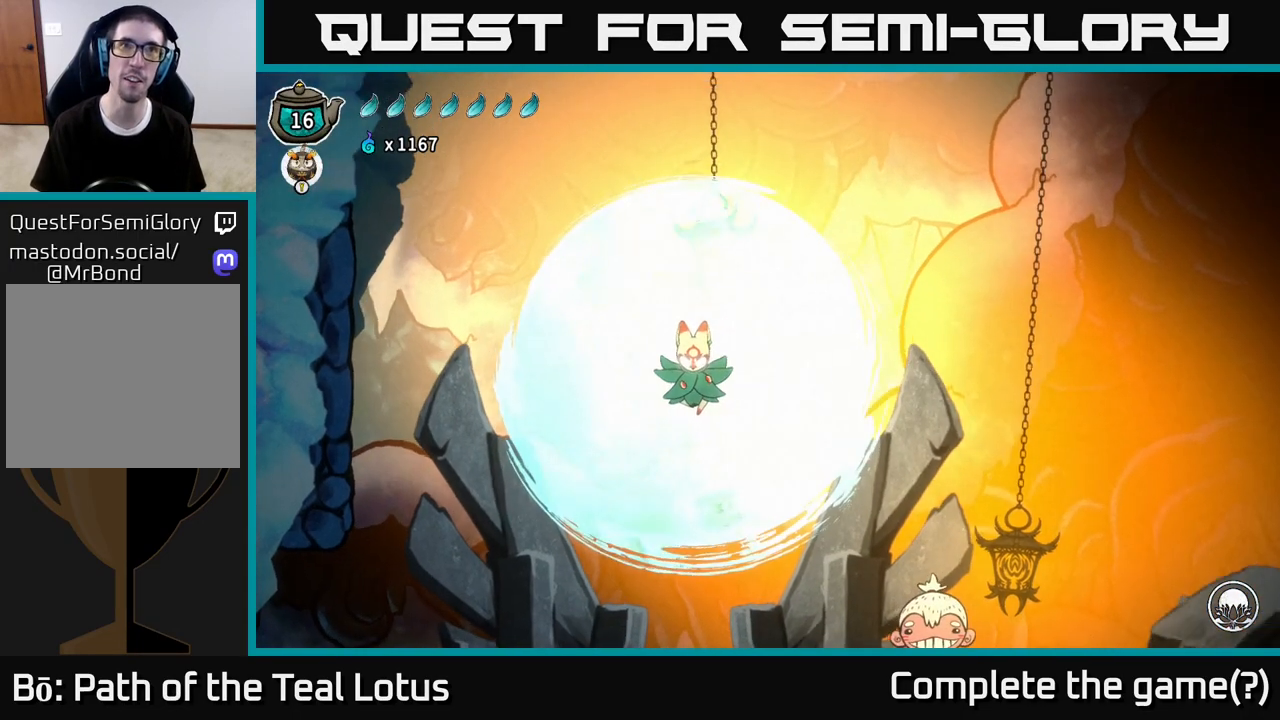
{"buttons": [], "left_stick": "center", "right_stick": "center", "events": []}
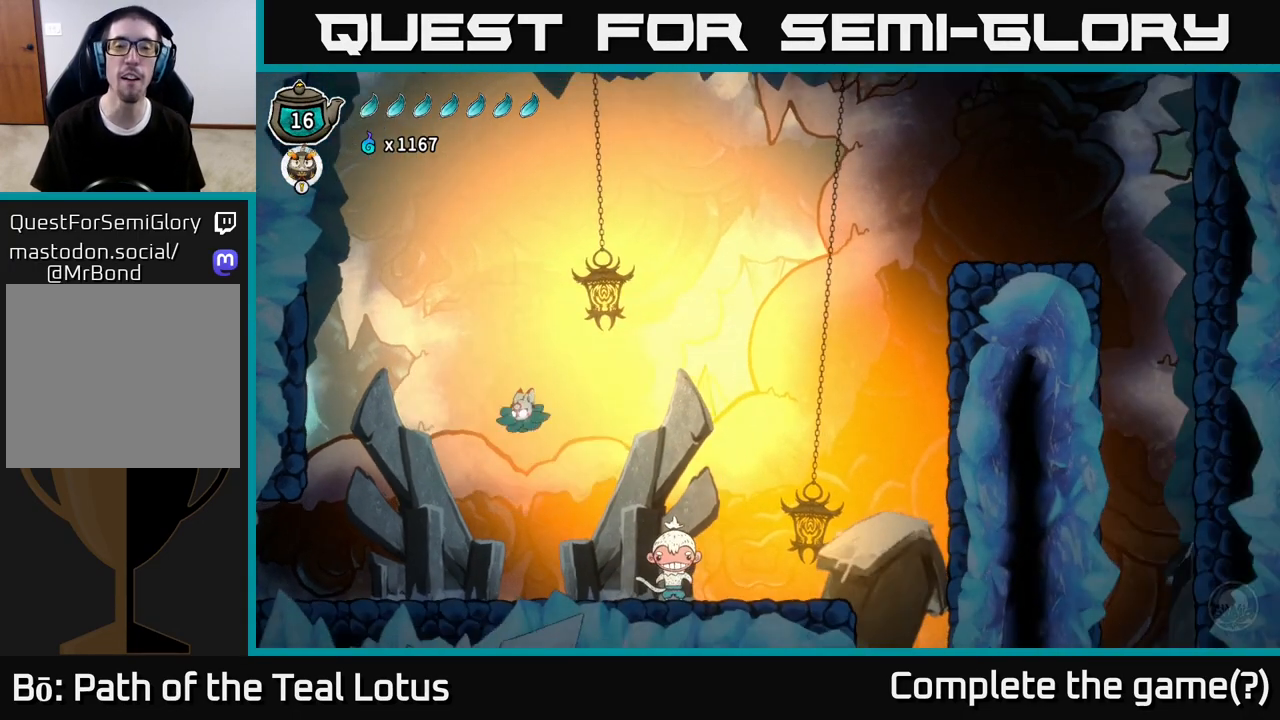
{"buttons": [], "left_stick": "center", "right_stick": "center", "events": []}
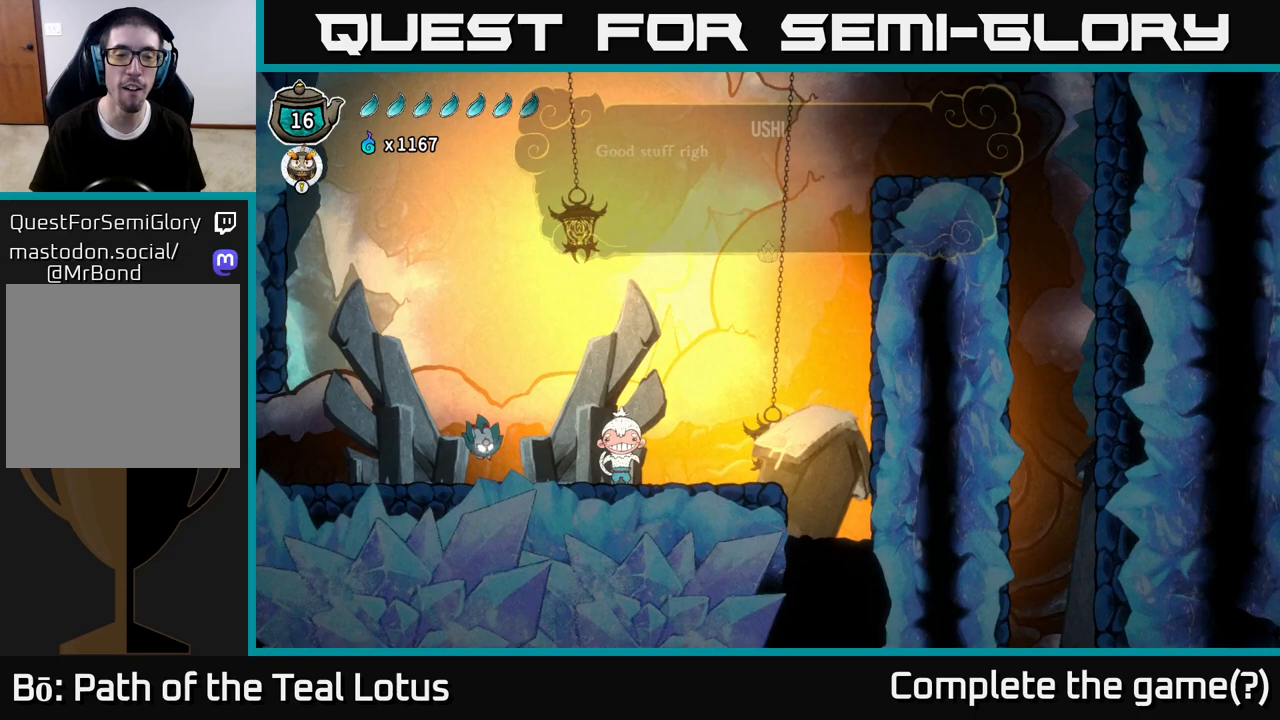
{"buttons": [], "left_stick": "center", "right_stick": "center", "events": []}
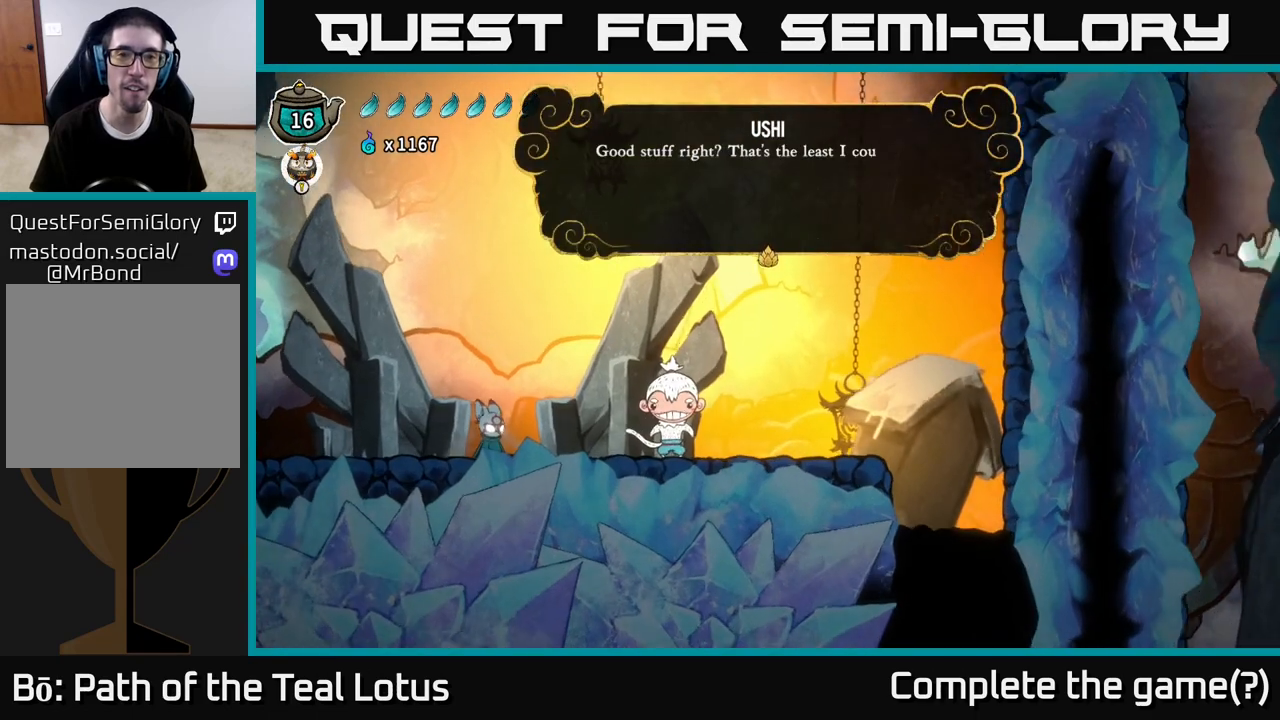
{"buttons": [], "left_stick": "center", "right_stick": "center", "events": []}
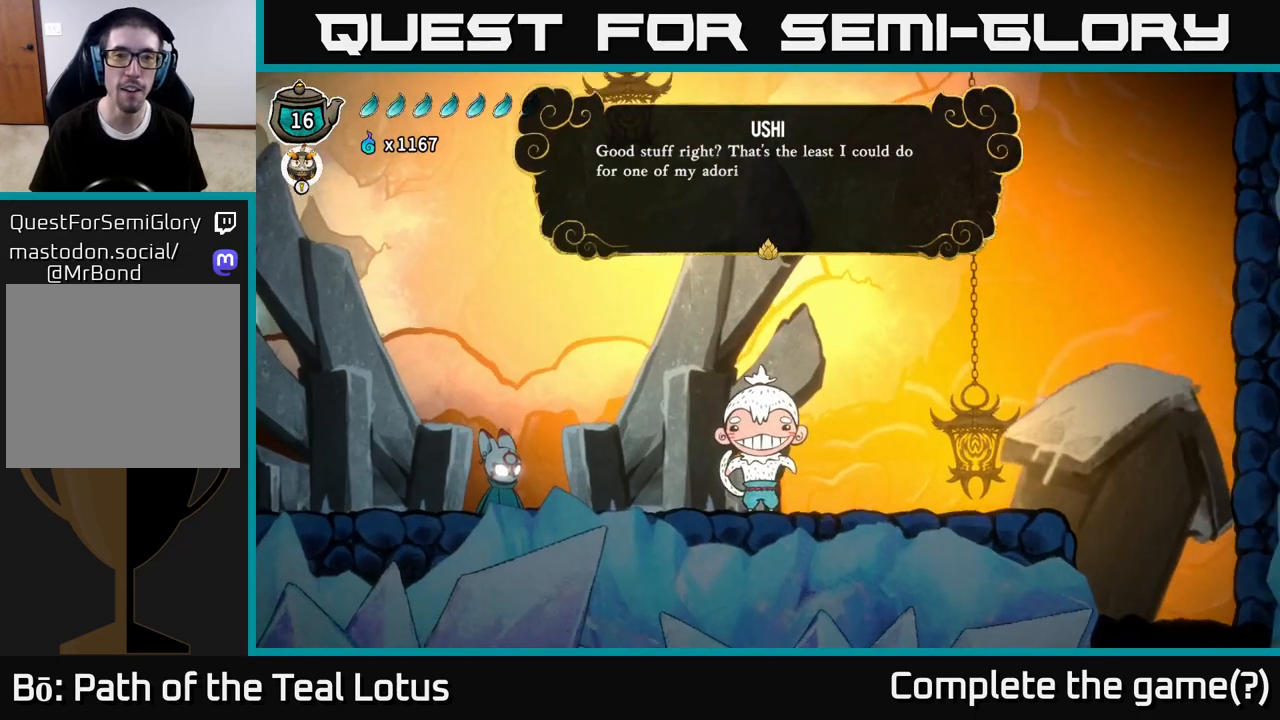
{"buttons": ["A"], "left_stick": "center", "right_stick": "center", "events": [[467, "A", "down"]]}
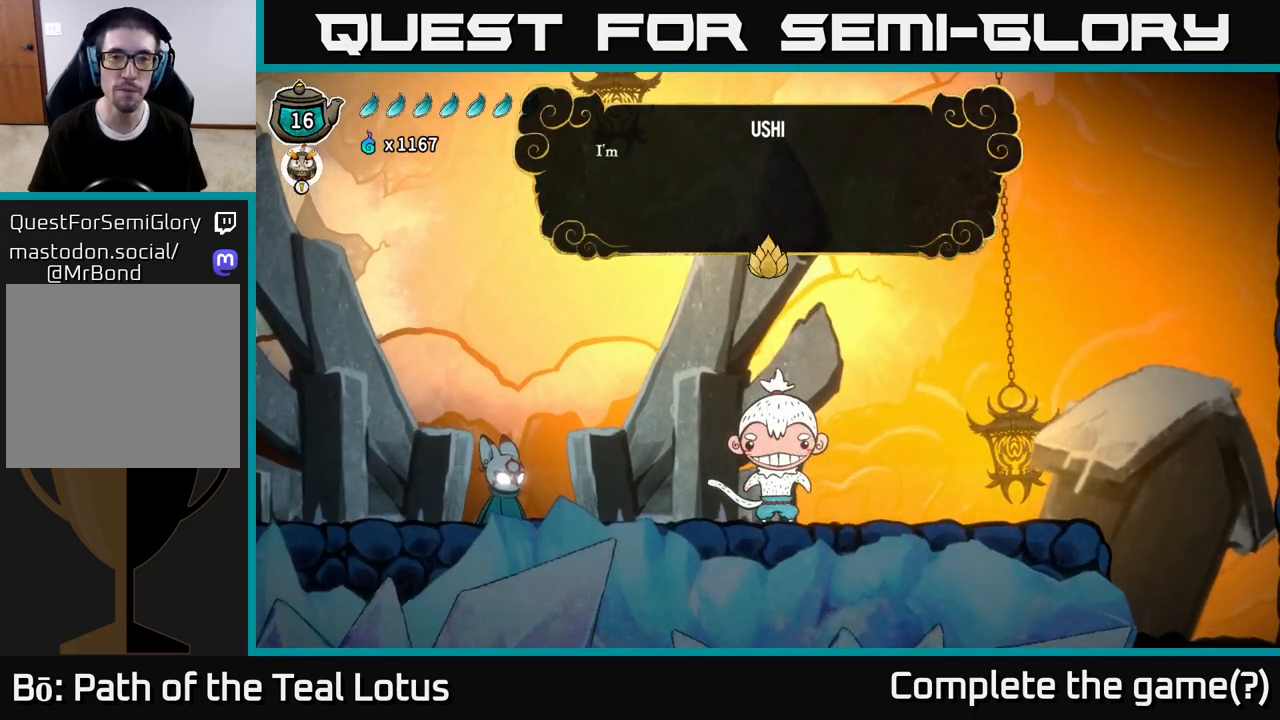
{"buttons": ["A"], "left_stick": "center", "right_stick": "center", "events": [[183, "A", "up"], [367, "A", "down"]]}
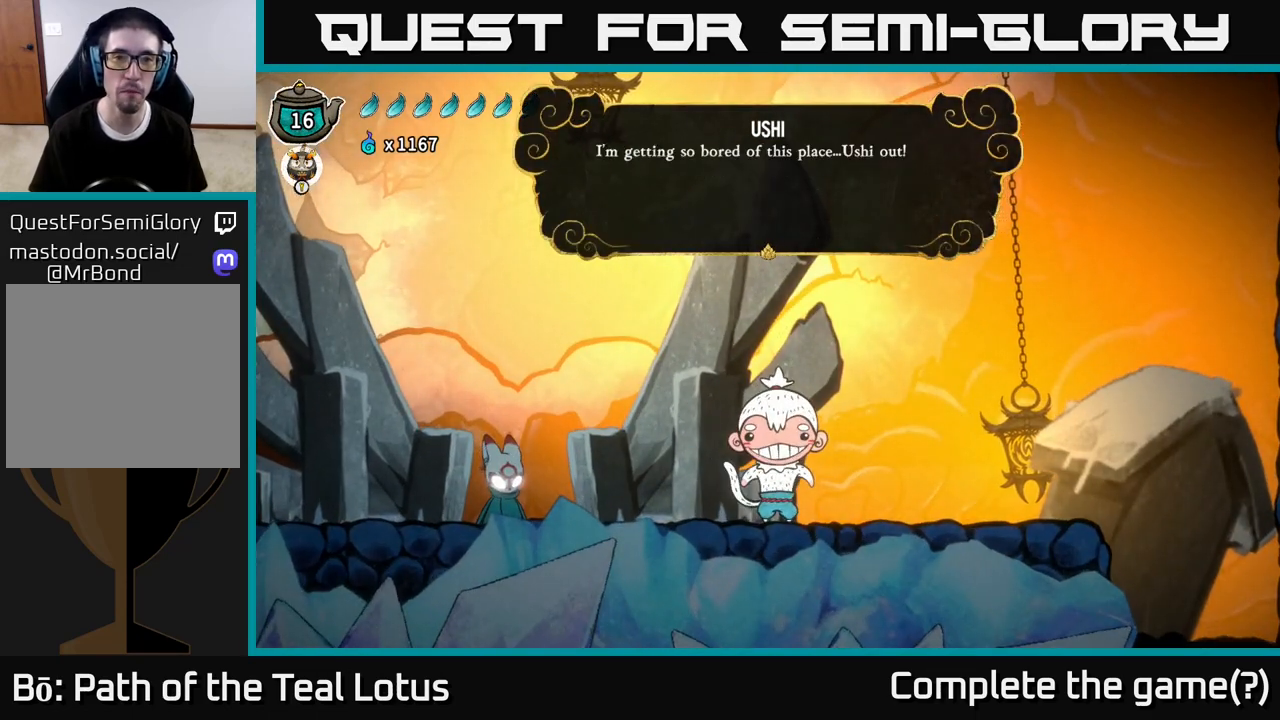
{"buttons": ["A"], "left_stick": "center", "right_stick": "center", "events": [[33, "A", "up"], [417, "A", "down"]]}
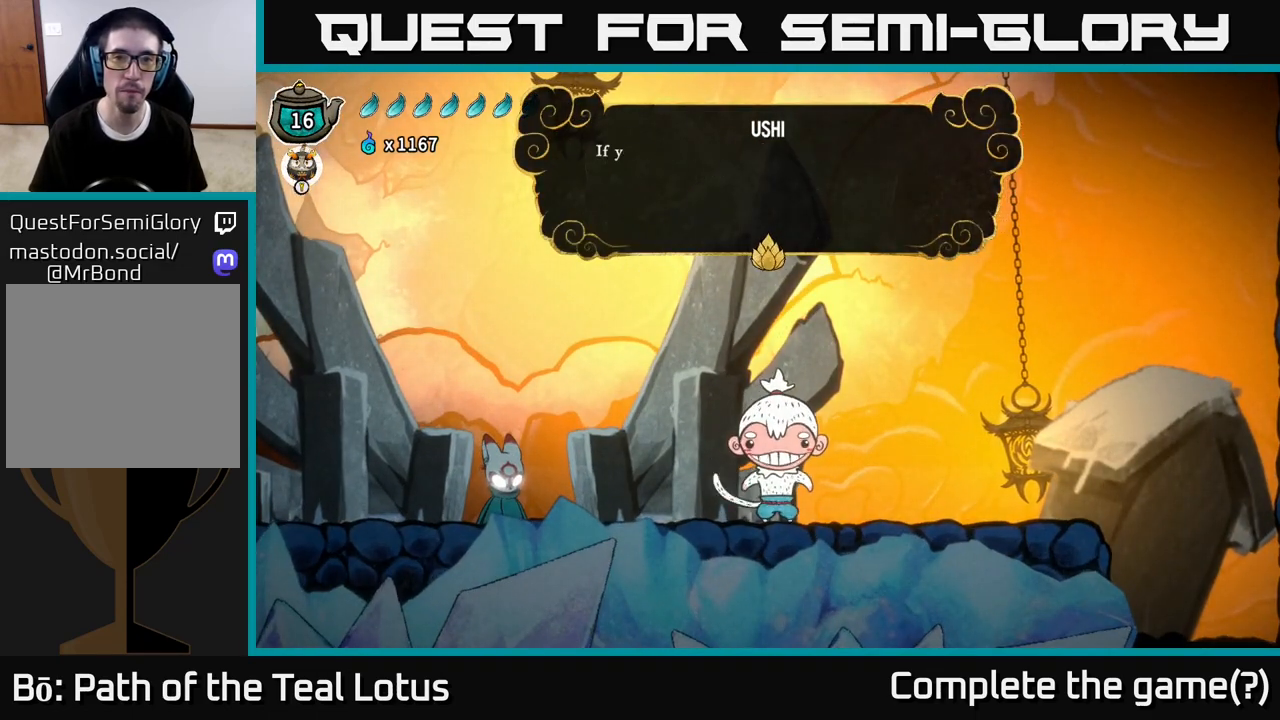
{"buttons": ["A"], "left_stick": "center", "right_stick": "center", "events": [[100, "A", "up"], [317, "A", "down"]]}
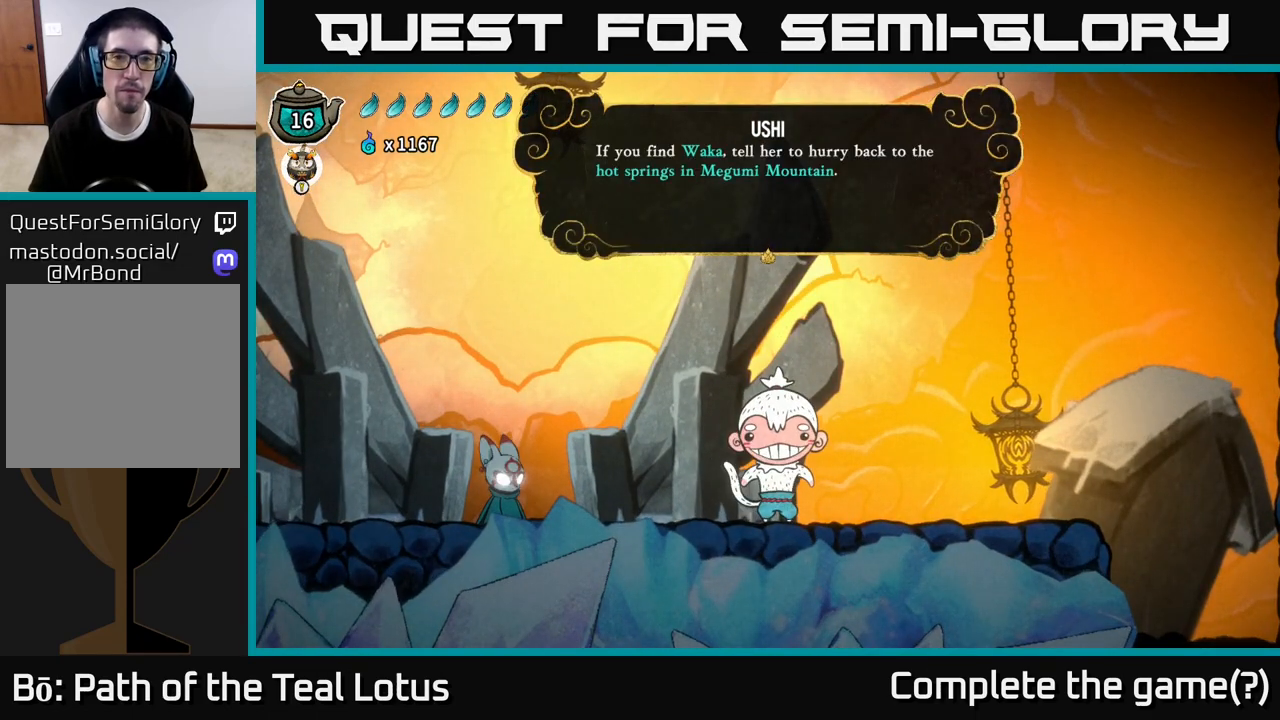
{"buttons": [], "left_stick": "center", "right_stick": "center", "events": [[17, "A", "up"]]}
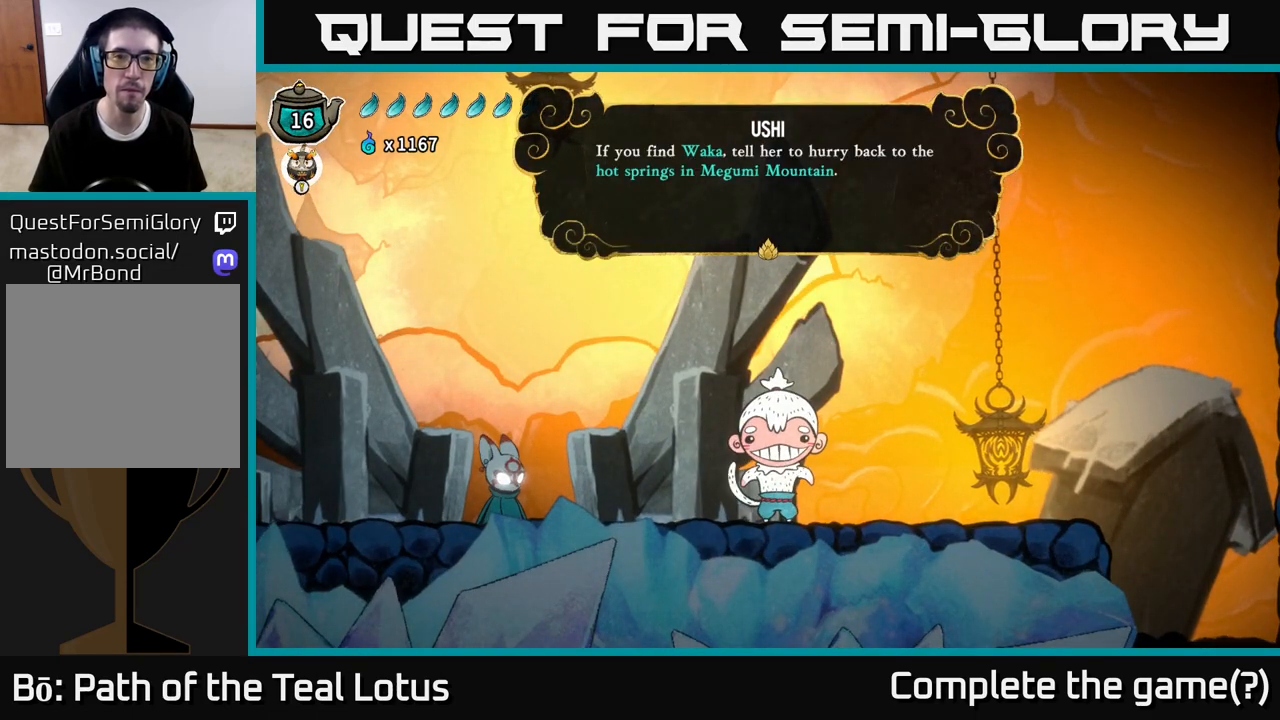
{"buttons": [], "left_stick": "right", "right_stick": "center", "events": [[83, "A", "down"], [250, "A", "up"], [400, "left_stick", "right"]]}
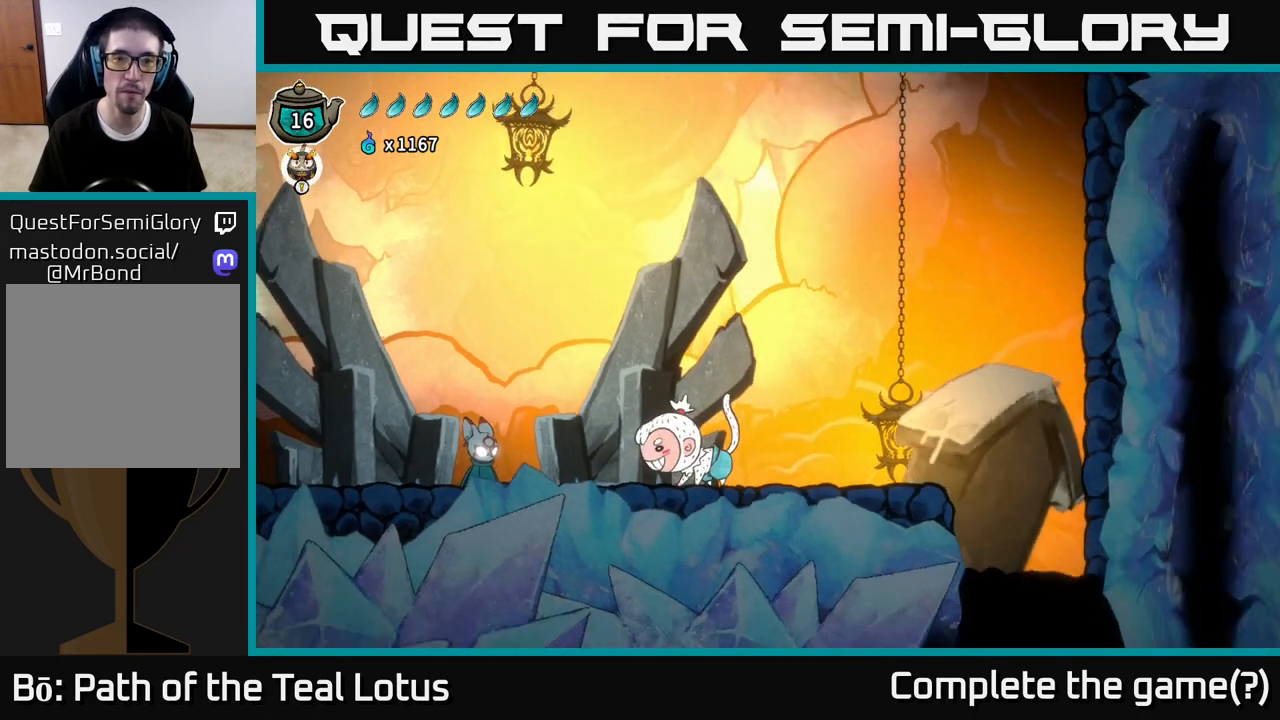
{"buttons": [], "left_stick": "right", "right_stick": "center", "events": [[283, "left_stick", "center"], [450, "left_stick", "right"]]}
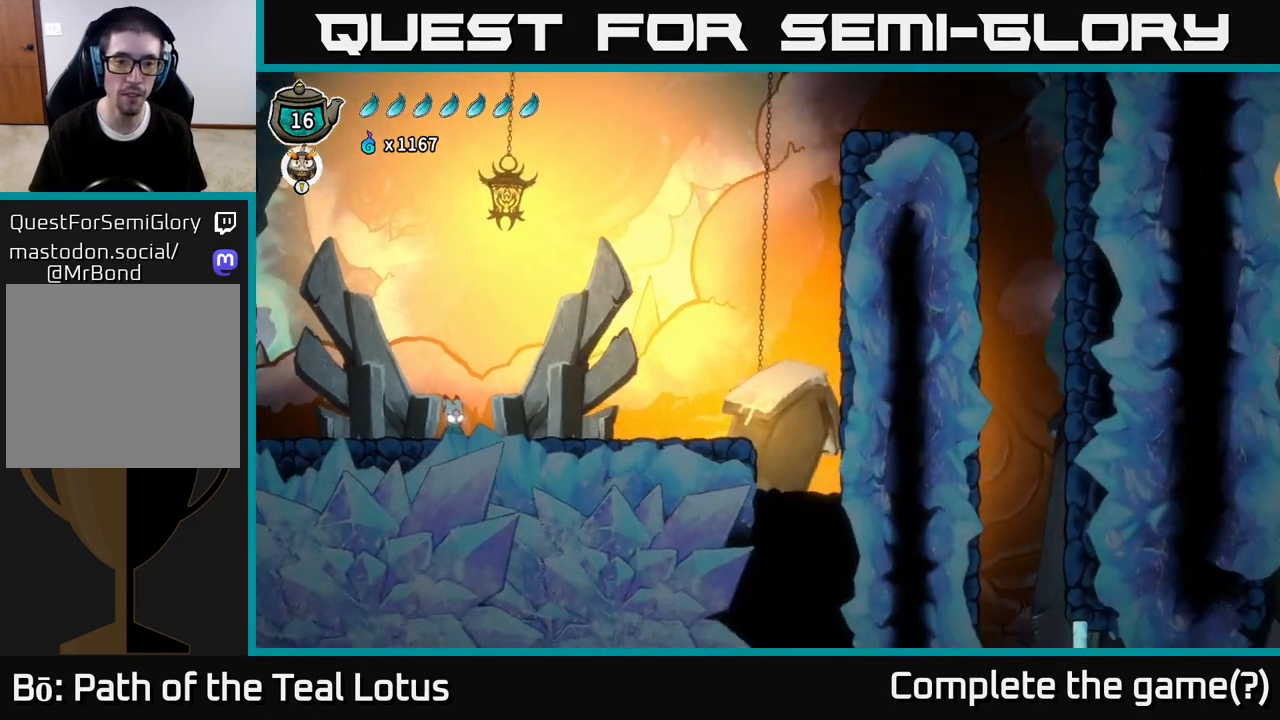
{"buttons": [], "left_stick": "right", "right_stick": "center", "events": [[183, "left_stick", "center"], [350, "left_stick", "right"]]}
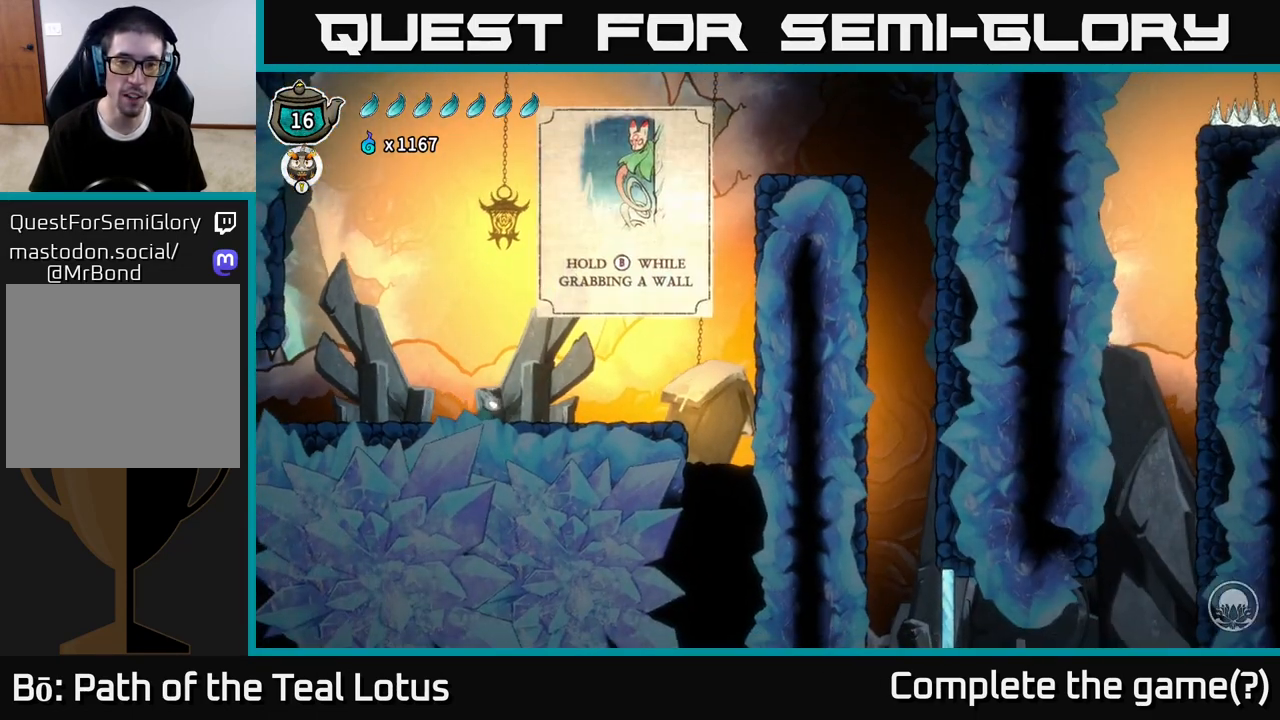
{"buttons": ["A", "R2"], "left_stick": "right", "right_stick": "center", "events": [[117, "R2", "down"], [317, "A", "down"]]}
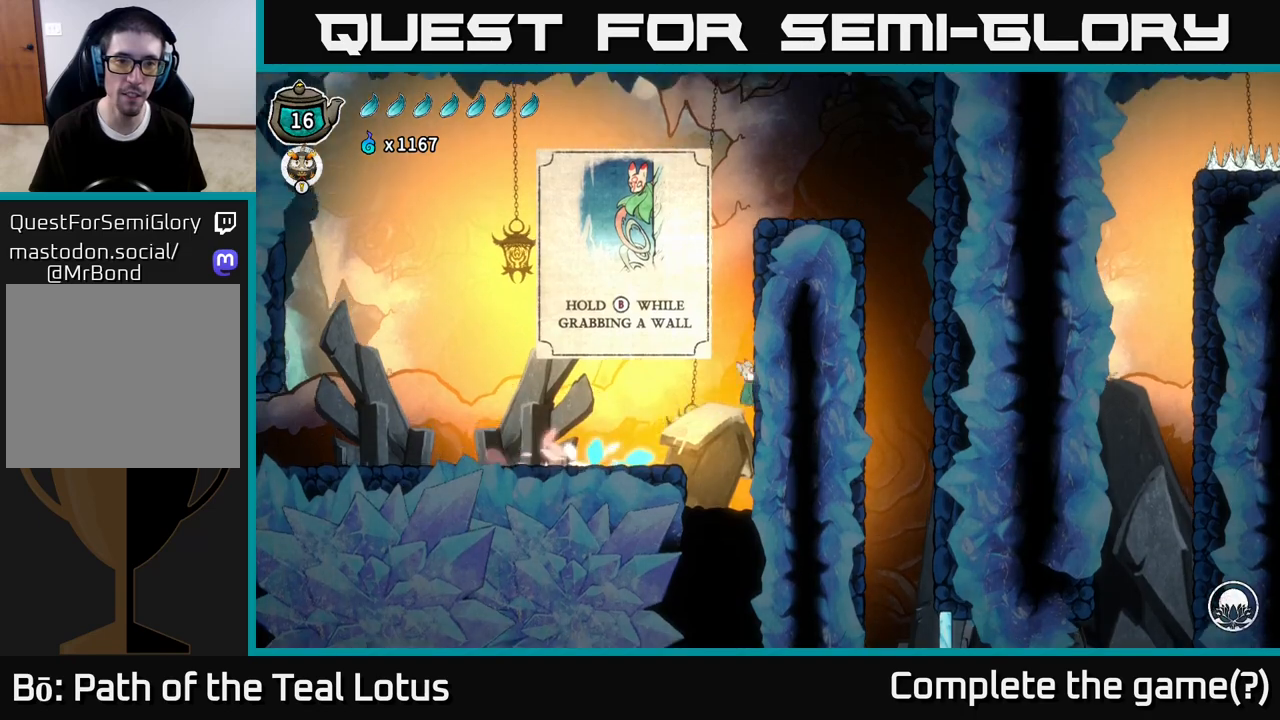
{"buttons": [], "left_stick": "right", "right_stick": "center", "events": [[17, "R2", "up"], [300, "A", "up"]]}
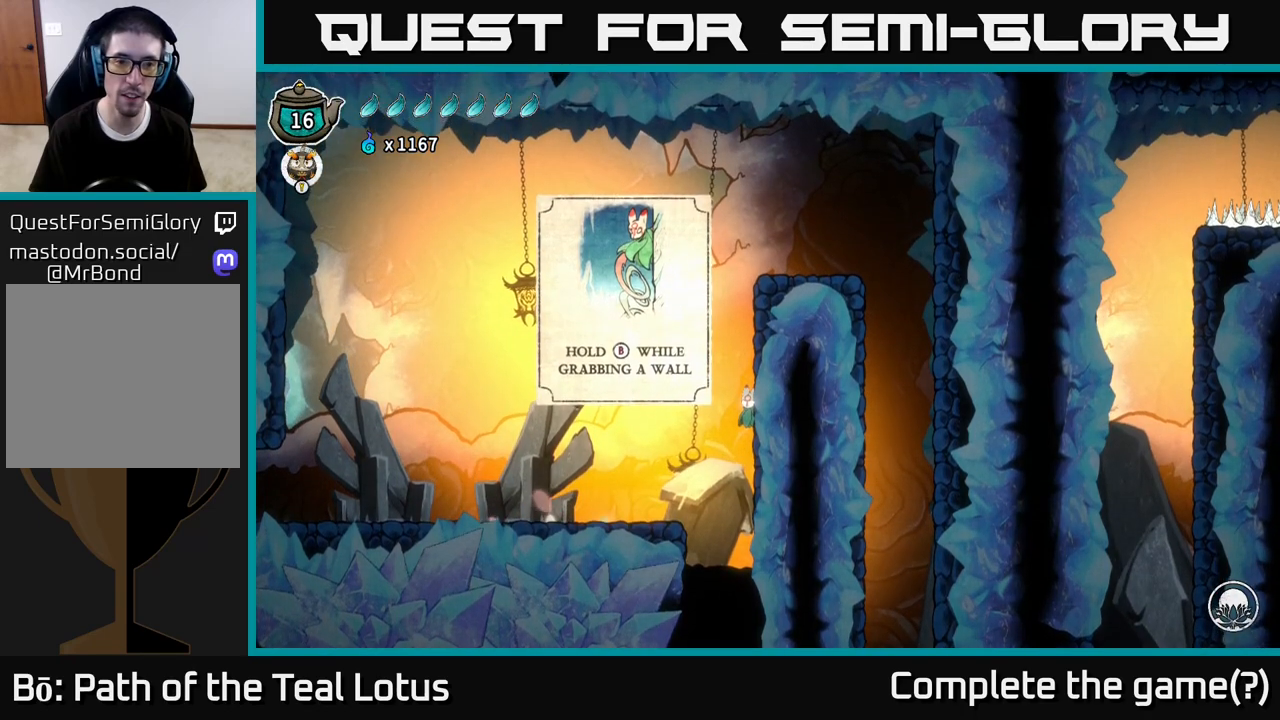
{"buttons": [], "left_stick": "right", "right_stick": "center", "events": []}
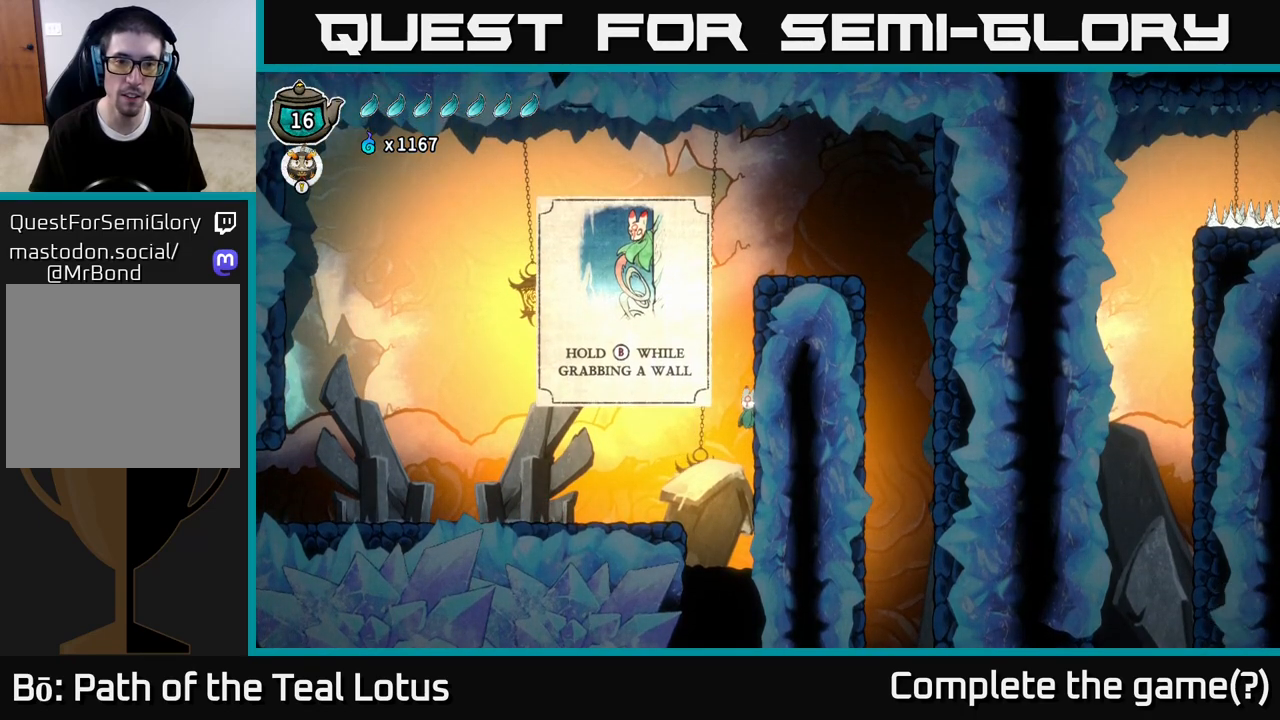
{"buttons": [], "left_stick": "right", "right_stick": "center", "events": []}
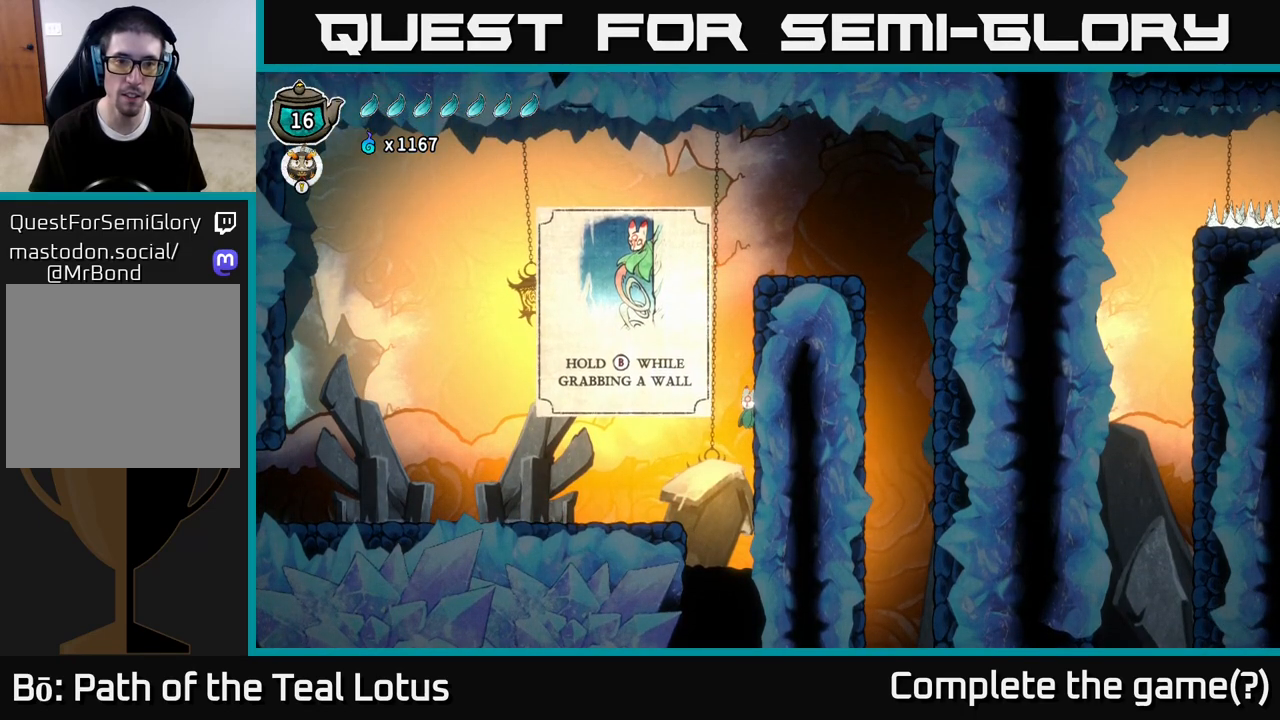
{"buttons": ["B"], "left_stick": "right", "right_stick": "center", "events": [[183, "B", "down"]]}
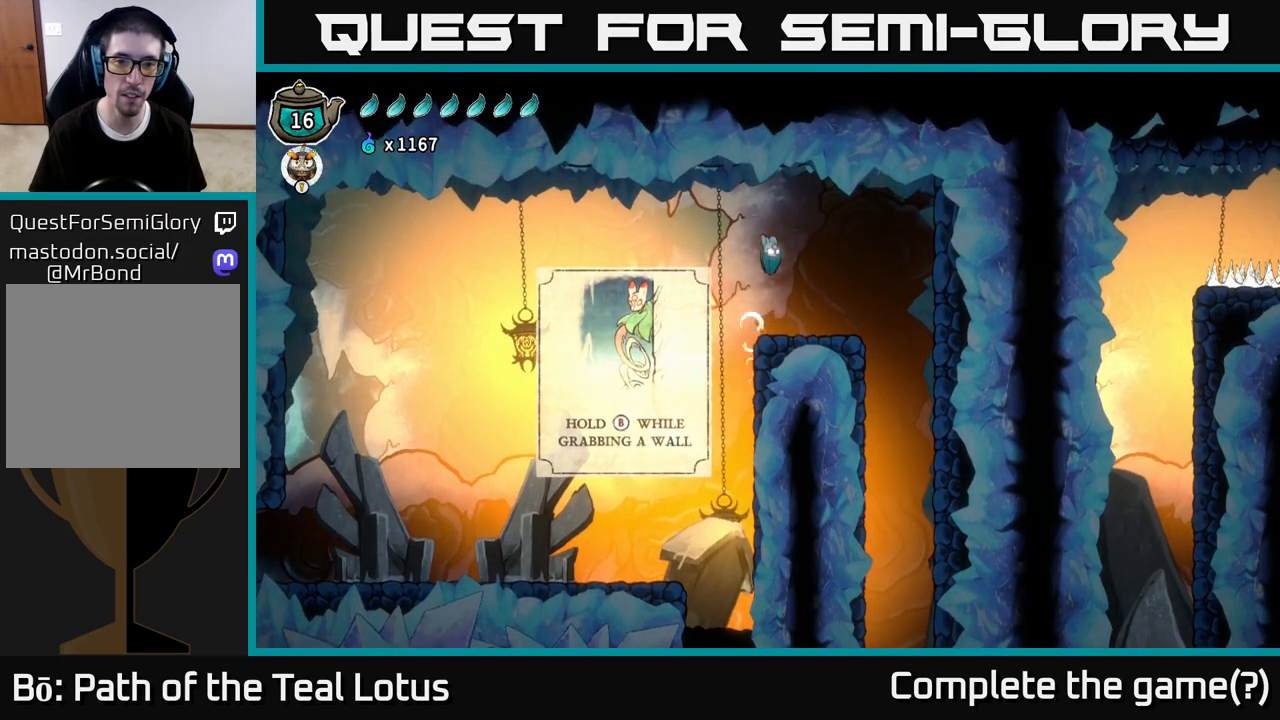
{"buttons": [], "left_stick": "left", "right_stick": "center", "events": [[233, "left_stick", "left"], [267, "B", "up"]]}
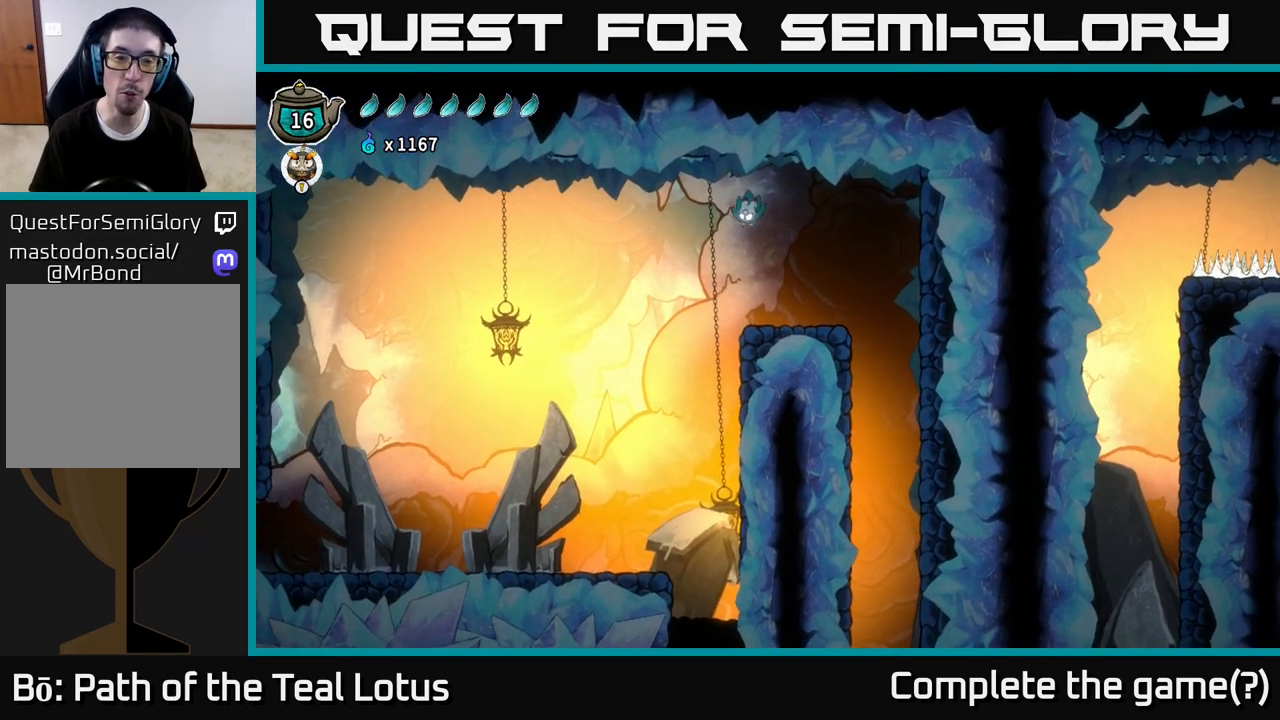
{"buttons": [], "left_stick": "center", "right_stick": "center", "events": [[350, "left_stick", "right"], [467, "left_stick", "center"]]}
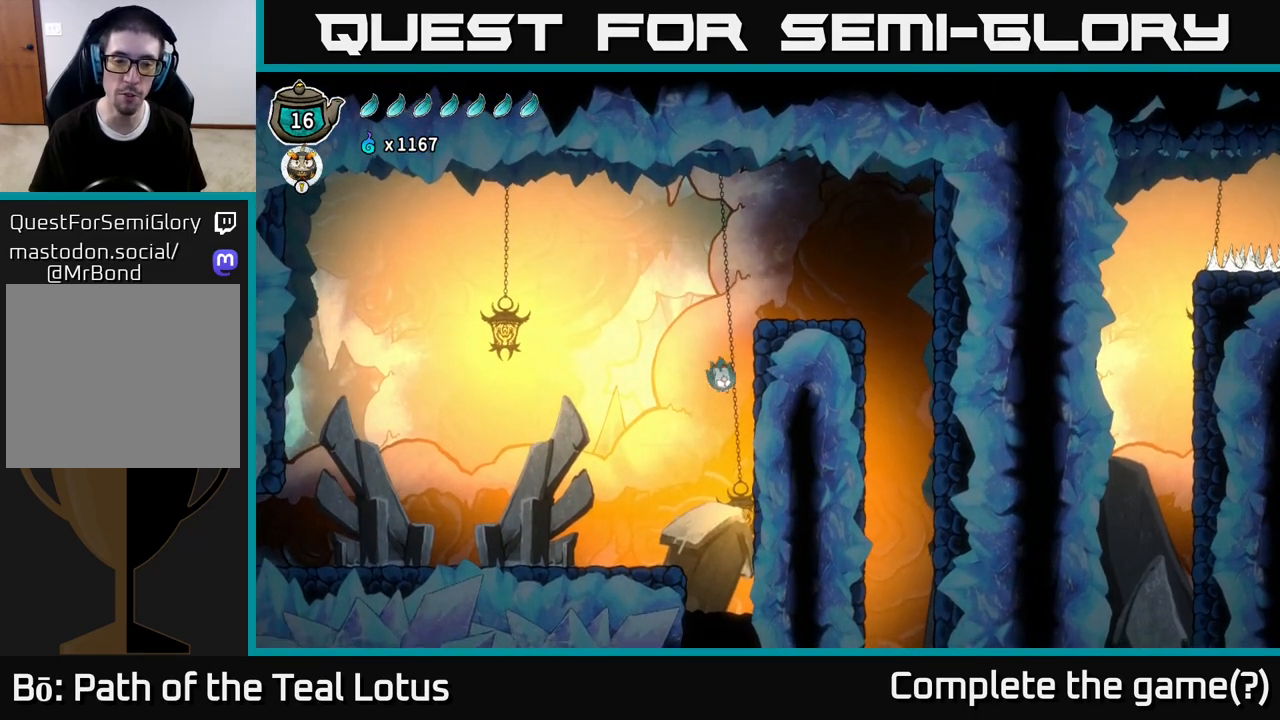
{"buttons": ["X"], "left_stick": "down", "right_stick": "center", "events": [[183, "left_stick", "down"], [383, "X", "down"]]}
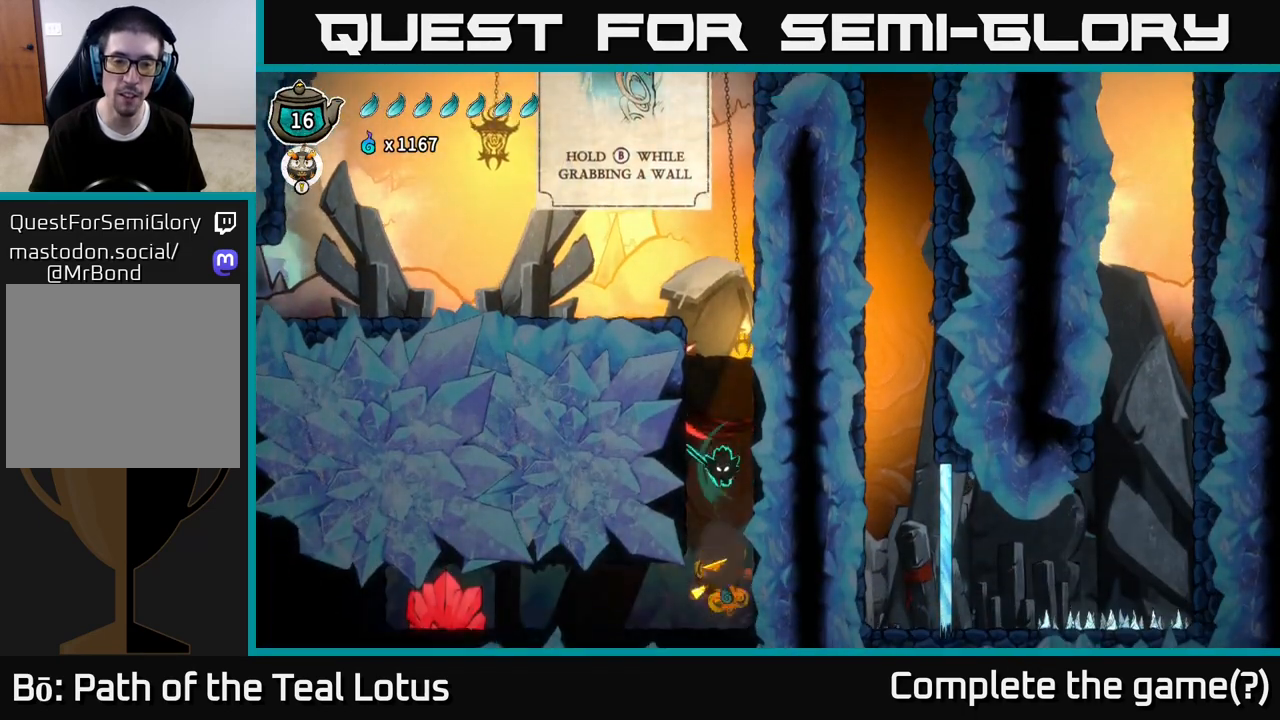
{"buttons": [], "left_stick": "right", "right_stick": "center", "events": [[100, "X", "up"], [183, "A", "down"], [233, "left_stick", "right"], [383, "A", "up"]]}
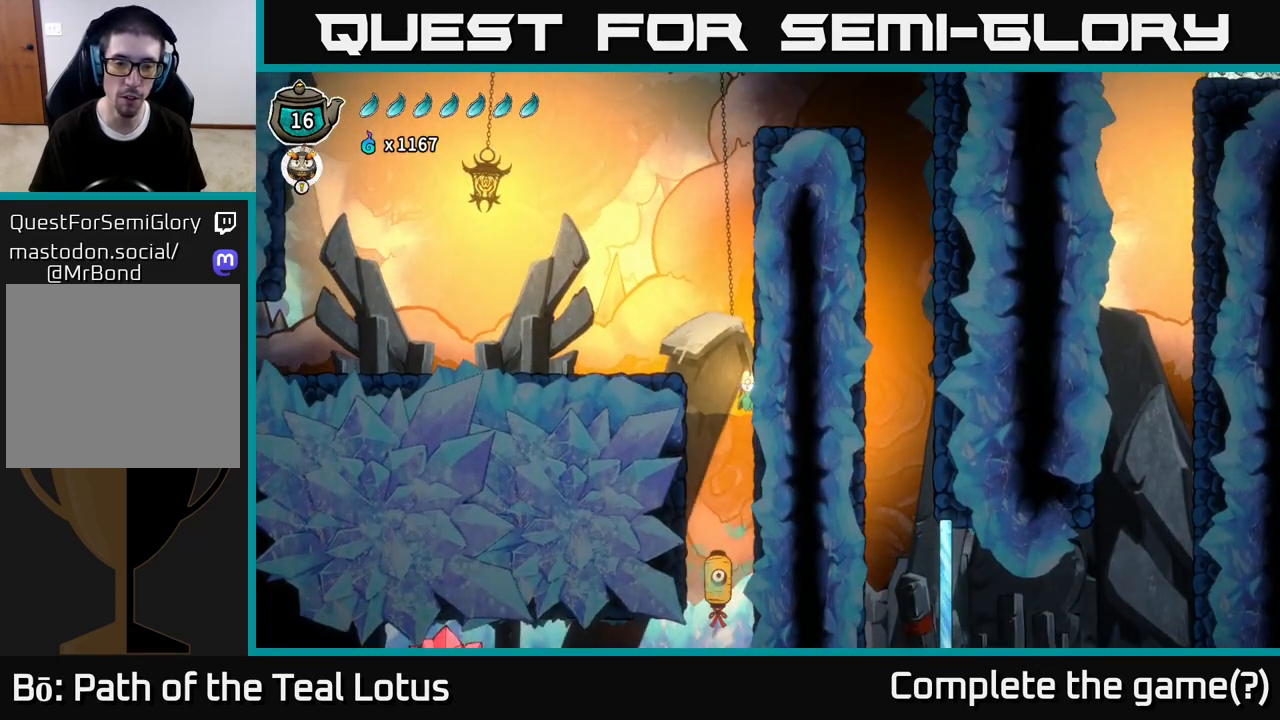
{"buttons": [], "left_stick": "center", "right_stick": "center", "events": [[17, "left_stick", "center"], [100, "left_stick", "left"], [233, "left_stick", "center"]]}
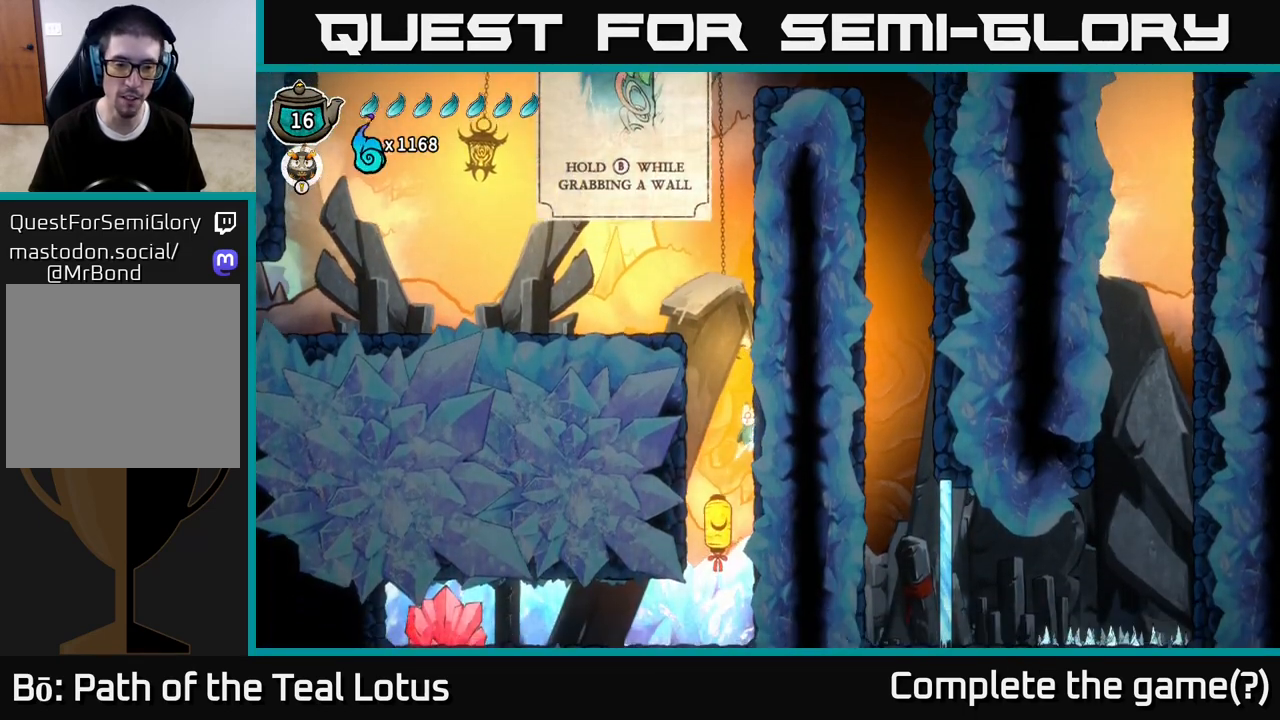
{"buttons": [], "left_stick": "center", "right_stick": "center", "events": [[167, "left_stick", "left"], [433, "left_stick", "center"]]}
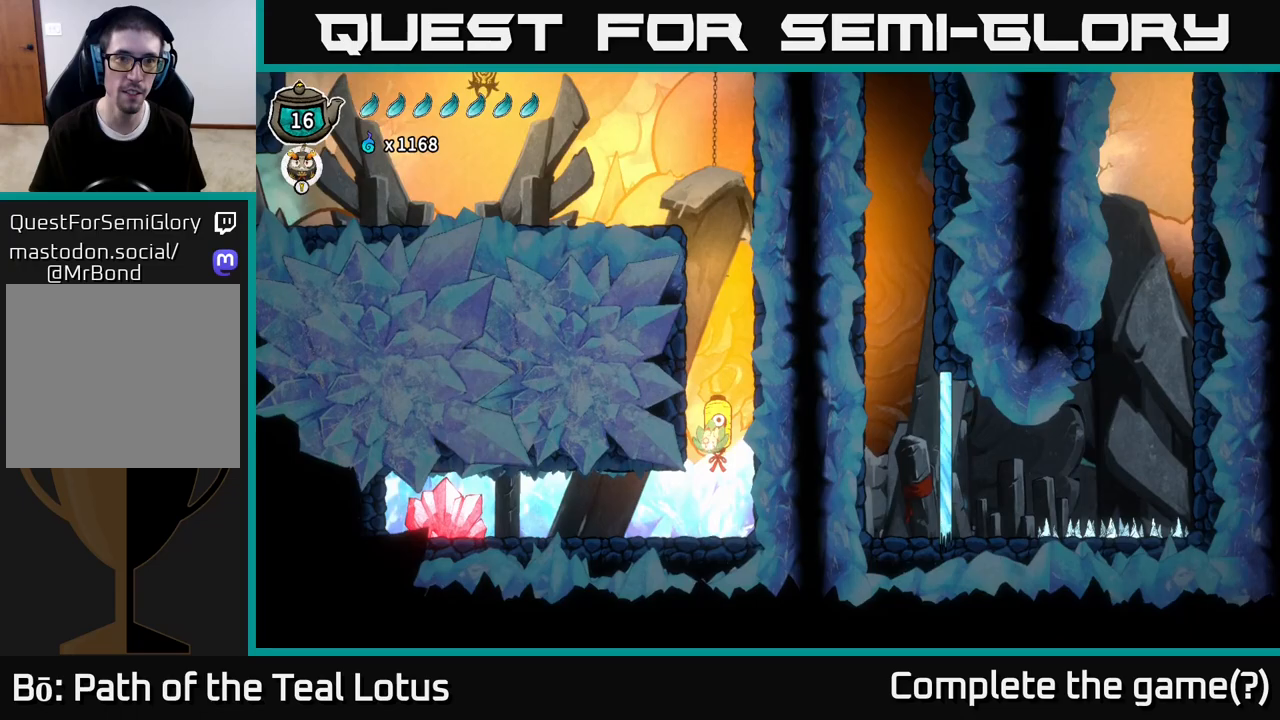
{"buttons": ["A", "R2"], "left_stick": "left", "right_stick": "center", "events": [[100, "left_stick", "left"], [267, "R2", "down"], [467, "A", "down"]]}
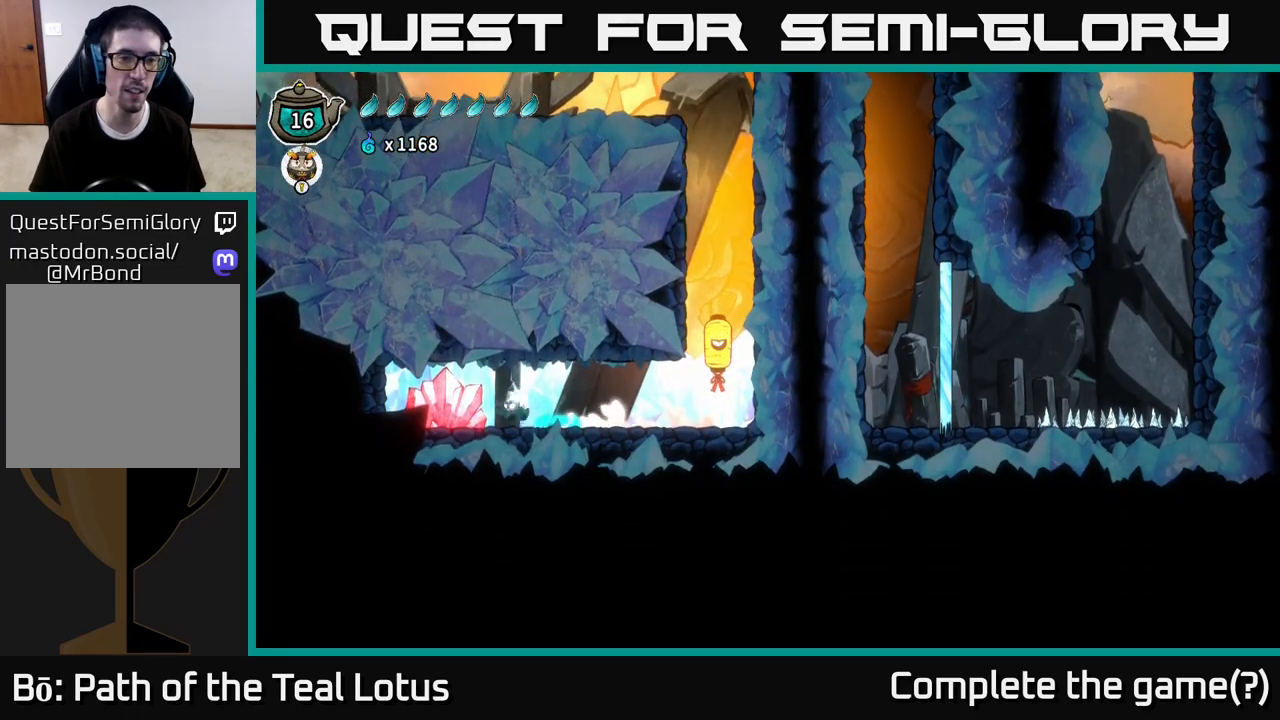
{"buttons": [], "left_stick": "center", "right_stick": "center", "events": [[33, "X", "down"], [100, "R2", "up"], [133, "left_stick", "center"], [167, "X", "up"], [183, "A", "up"], [317, "X", "down"], [450, "X", "up"]]}
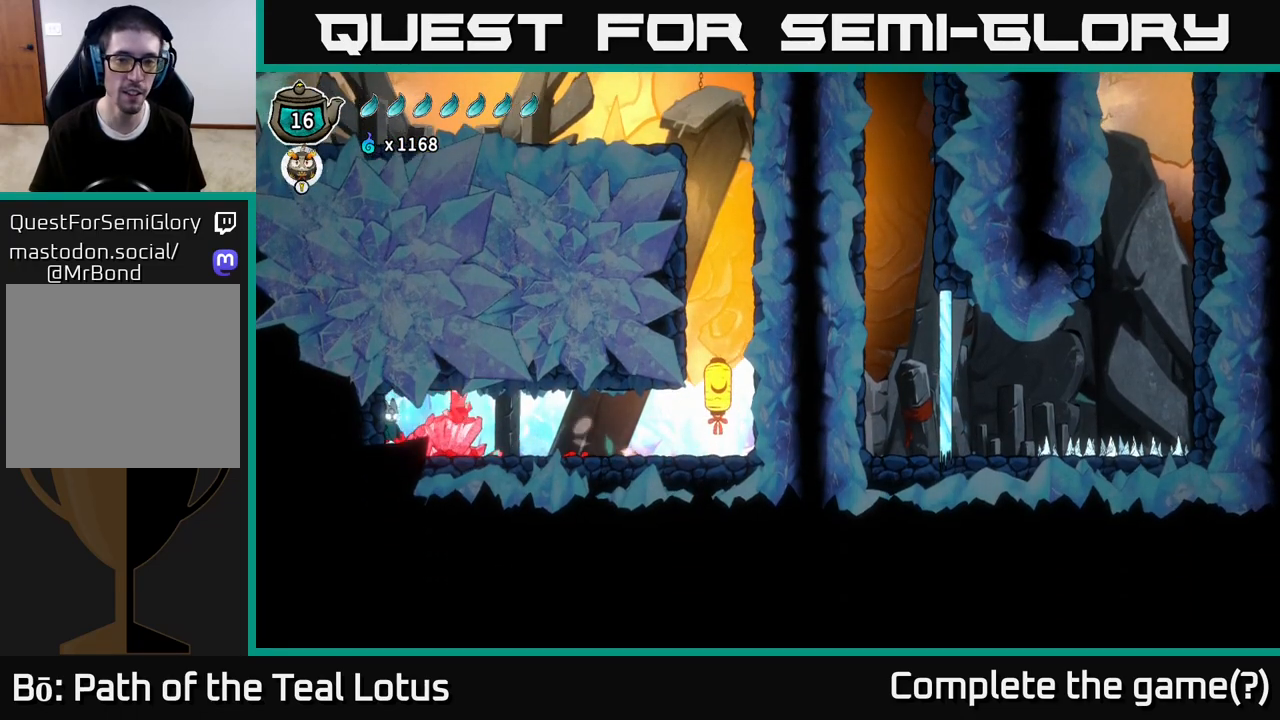
{"buttons": ["X"], "left_stick": "center", "right_stick": "center", "events": [[83, "X", "down"], [117, "left_stick", "right"], [150, "A", "down"], [217, "X", "up"], [333, "A", "up"], [350, "X", "down"], [350, "left_stick", "left"], [500, "left_stick", "center"]]}
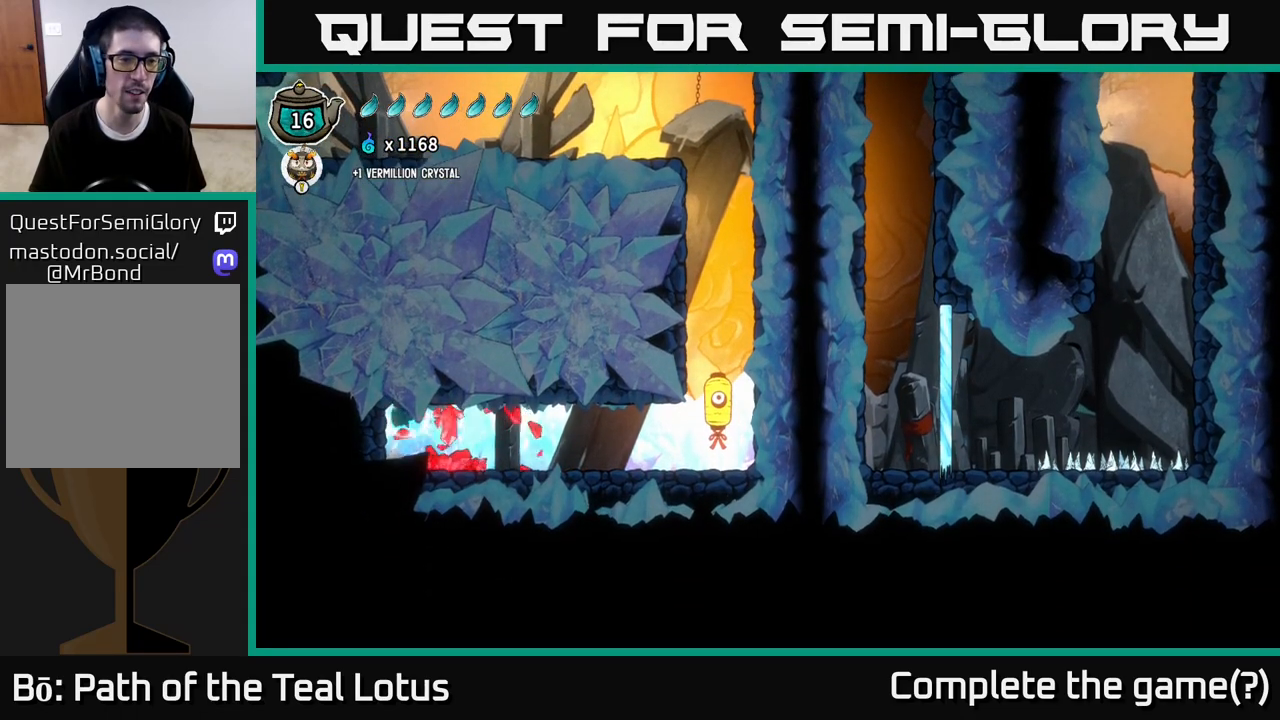
{"buttons": ["X"], "left_stick": "right", "right_stick": "center", "events": [[33, "X", "up"], [167, "X", "down"], [300, "A", "down"], [300, "X", "up"], [300, "left_stick", "right"], [417, "X", "down"], [483, "A", "up"]]}